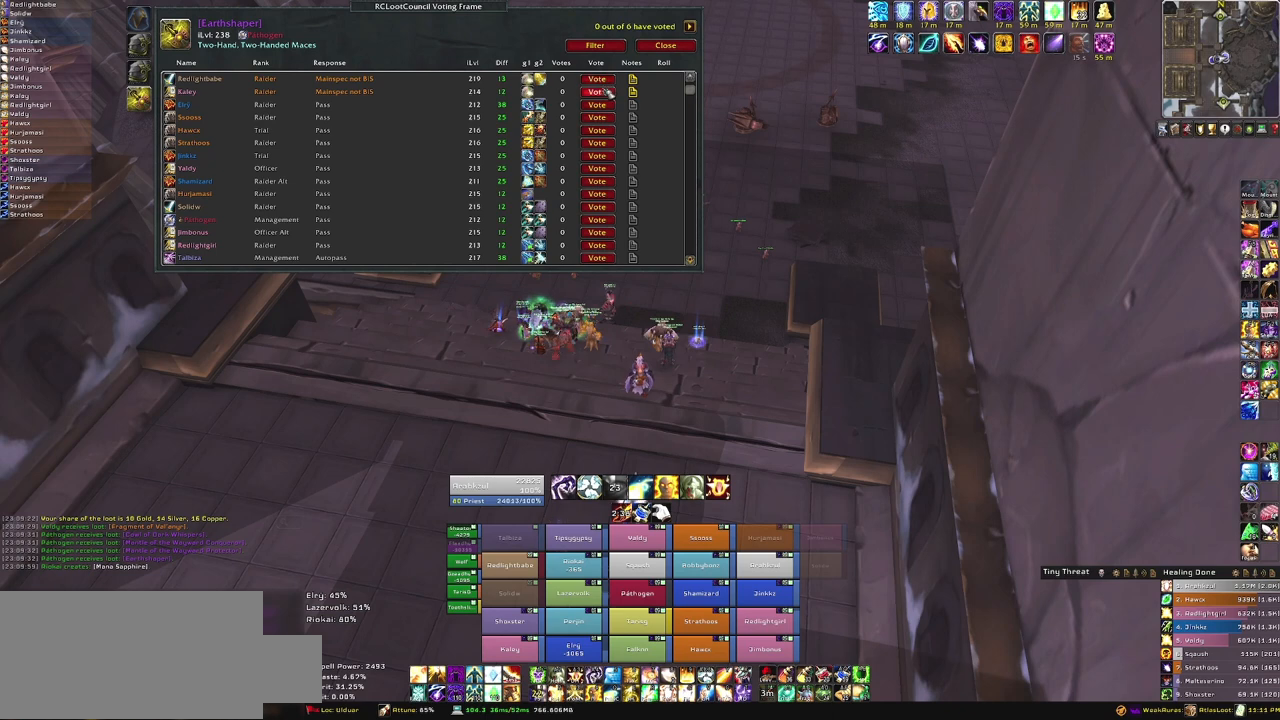
Gameplay with keyboard and mouse; each line is a JSON object with the keys and mouse buttons held at the frame after it. "events" lists presses ("down") and releases ("up") of "1", "2", "3", "4", "5", "a", "alt", "b", "c", "ctrl", "d", "e", "f", "g", "q", "r", "s", "shift", "space", "t", "tab", "tilde", "v", "w", "x", "z", "mouse_left", "mouse_wheel", "mouse_right", "mouse_mb4" and "mouse_mb5" between this image and that frame as [ms after this image, input, new state], when the widget could be followed in between. "mouse_left", "mouse_wheel", "mouse_right", "mouse_mb4", "mouse_mb5" = the "left", "wheel", "right", "mb4", "mb5" buttons of the "mouse" list. No other keys are recorded. "wheel" means that the mouse wheel is clicked or scrolled. Mouse movement is not recorded. Not read: other_keys.
{"keys": [], "mouse": ["left"], "events": [[433, "mouse_left", "down"]]}
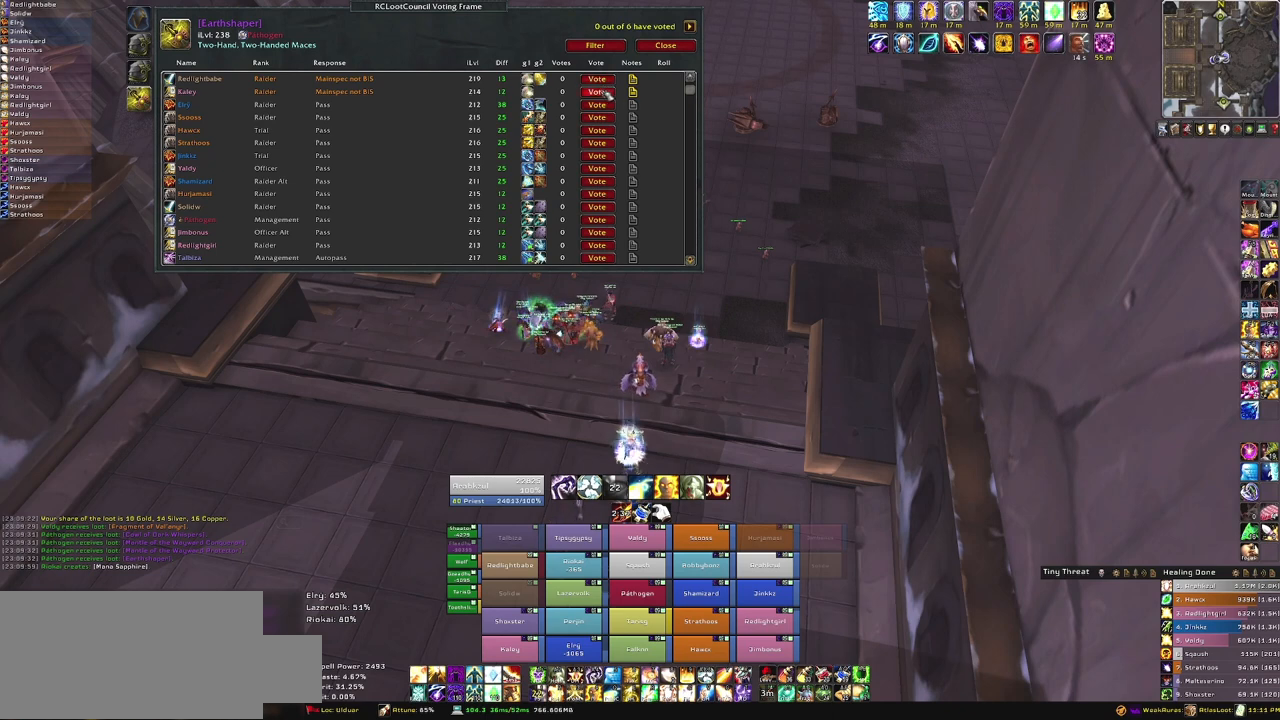
{"keys": [], "mouse": [], "events": [[34, "mouse_left", "up"]]}
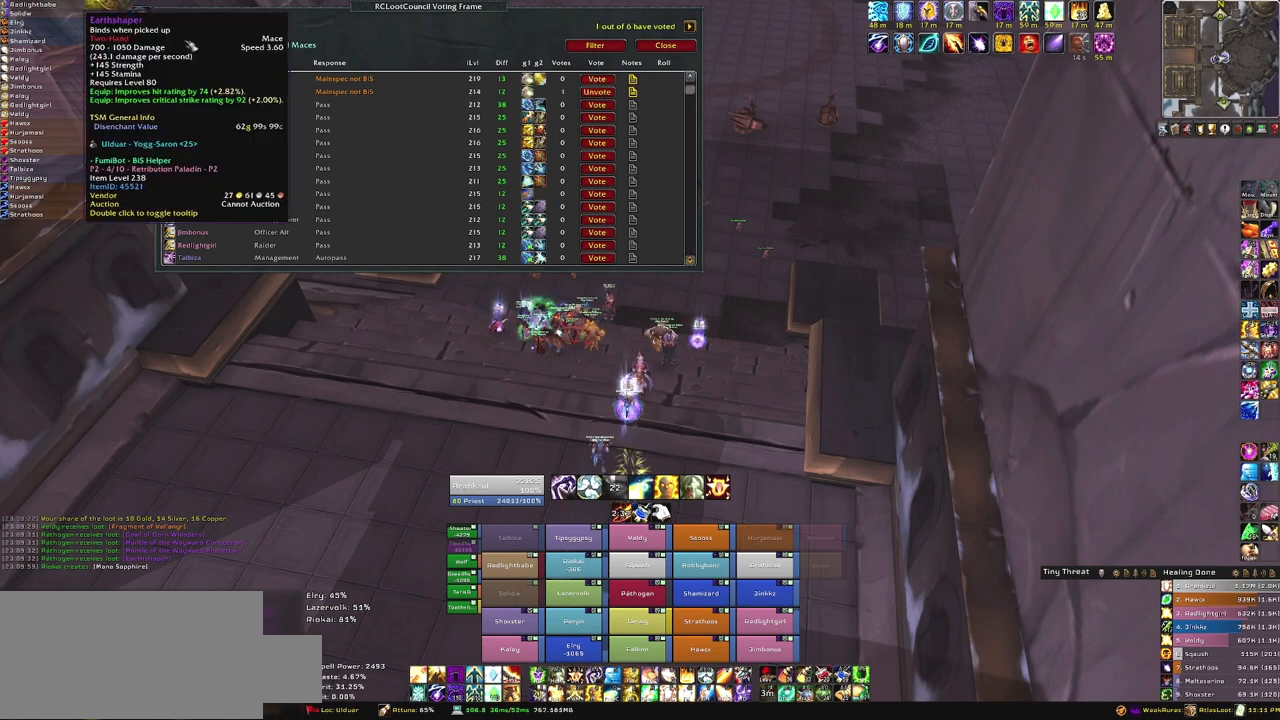
{"keys": [], "mouse": [], "events": []}
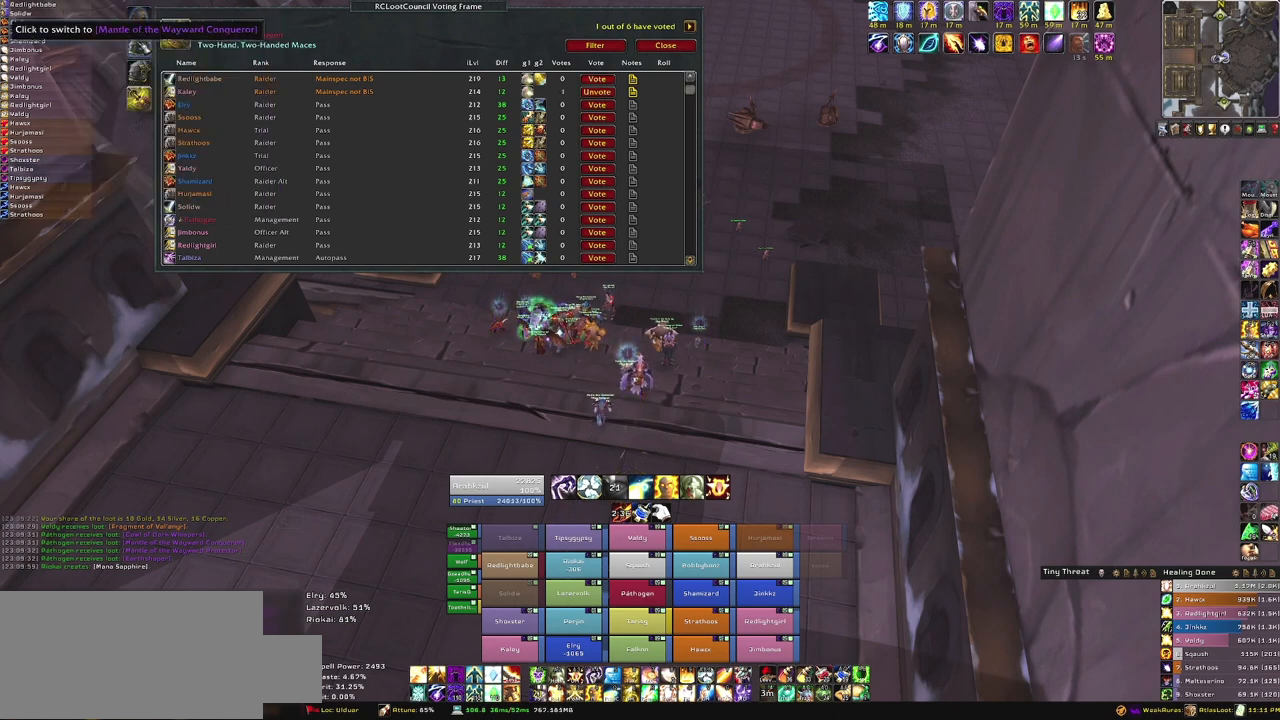
{"keys": [], "mouse": [], "events": [[67, "mouse_left", "down"], [167, "mouse_left", "up"]]}
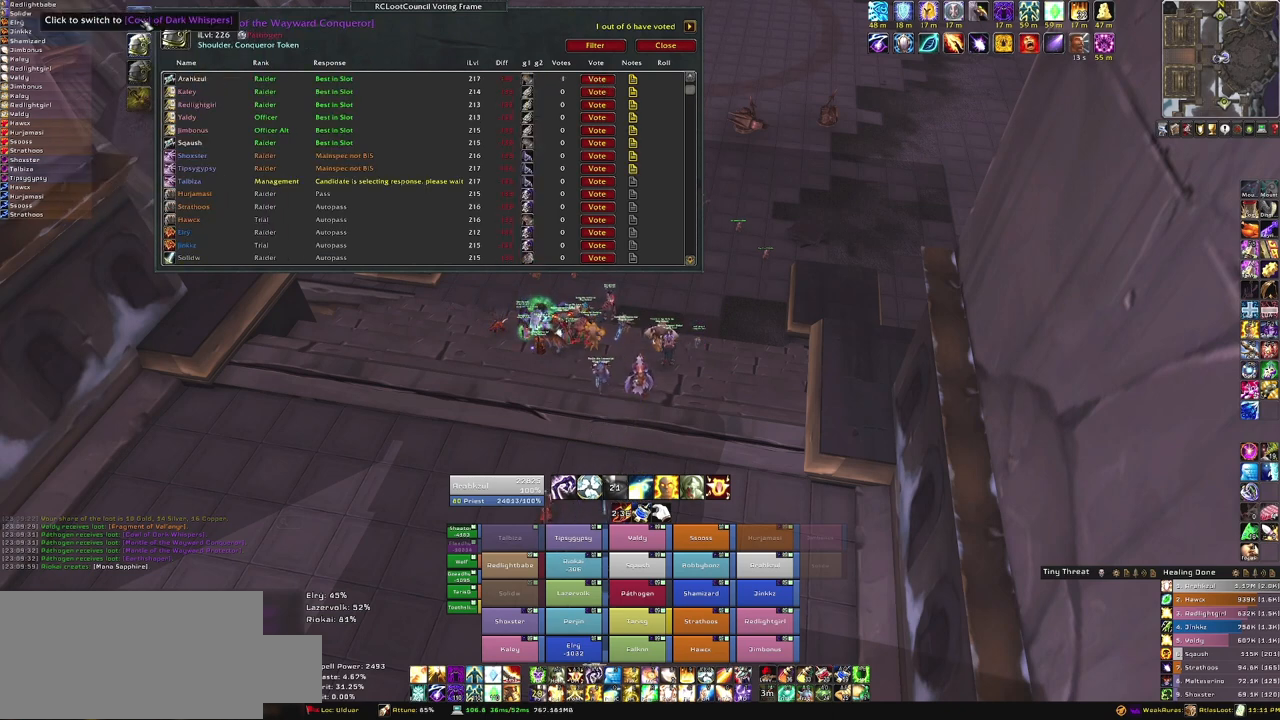
{"keys": [], "mouse": [], "events": []}
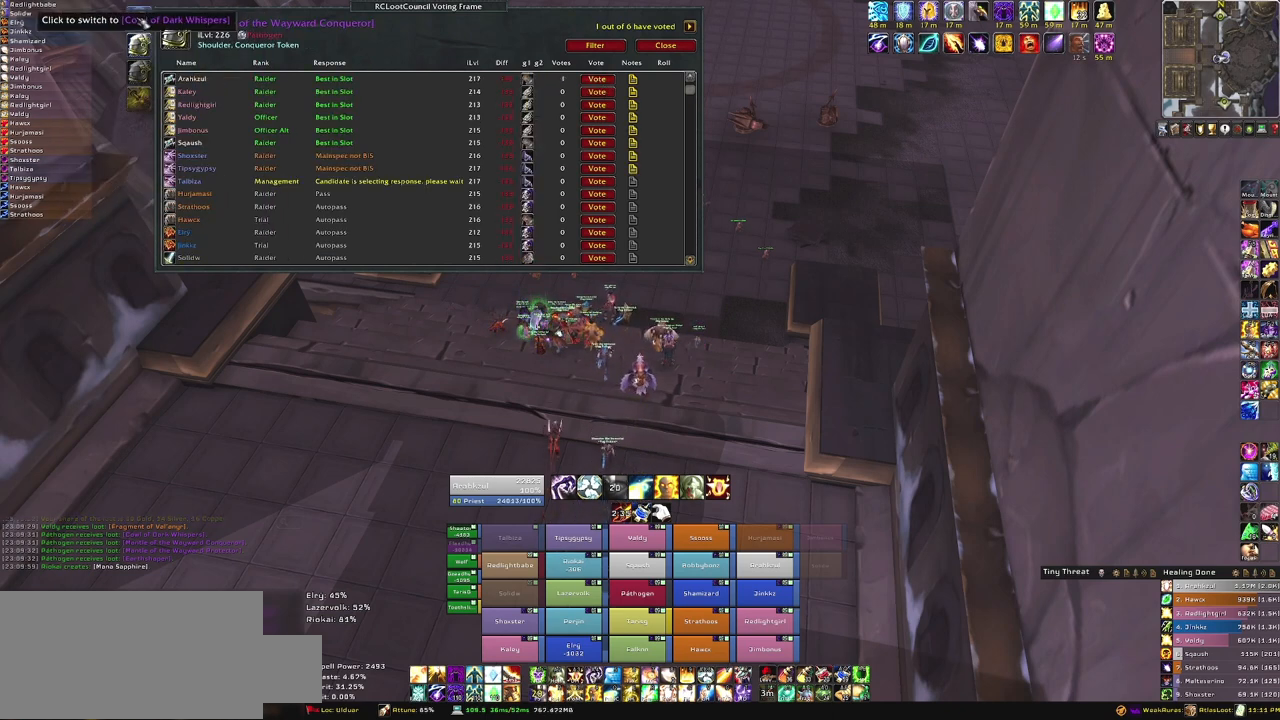
{"keys": [], "mouse": [], "events": [[200, "mouse_left", "down"], [301, "mouse_left", "up"]]}
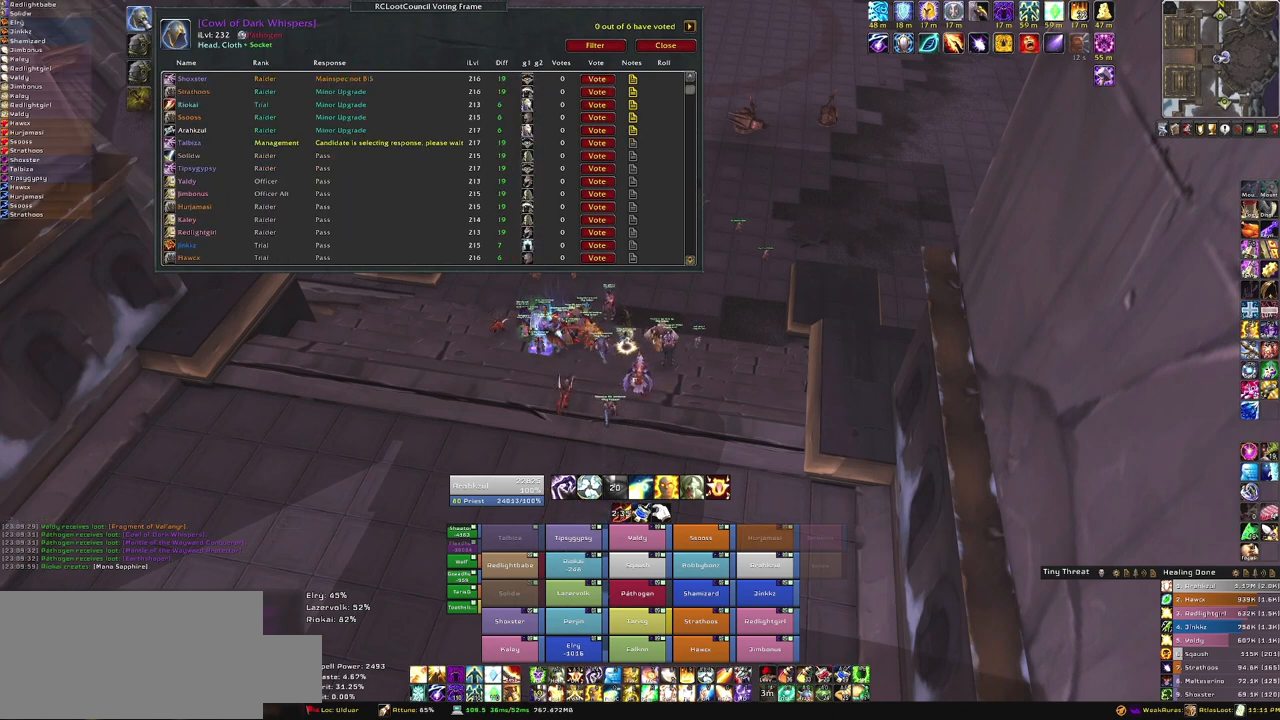
{"keys": [], "mouse": [], "events": []}
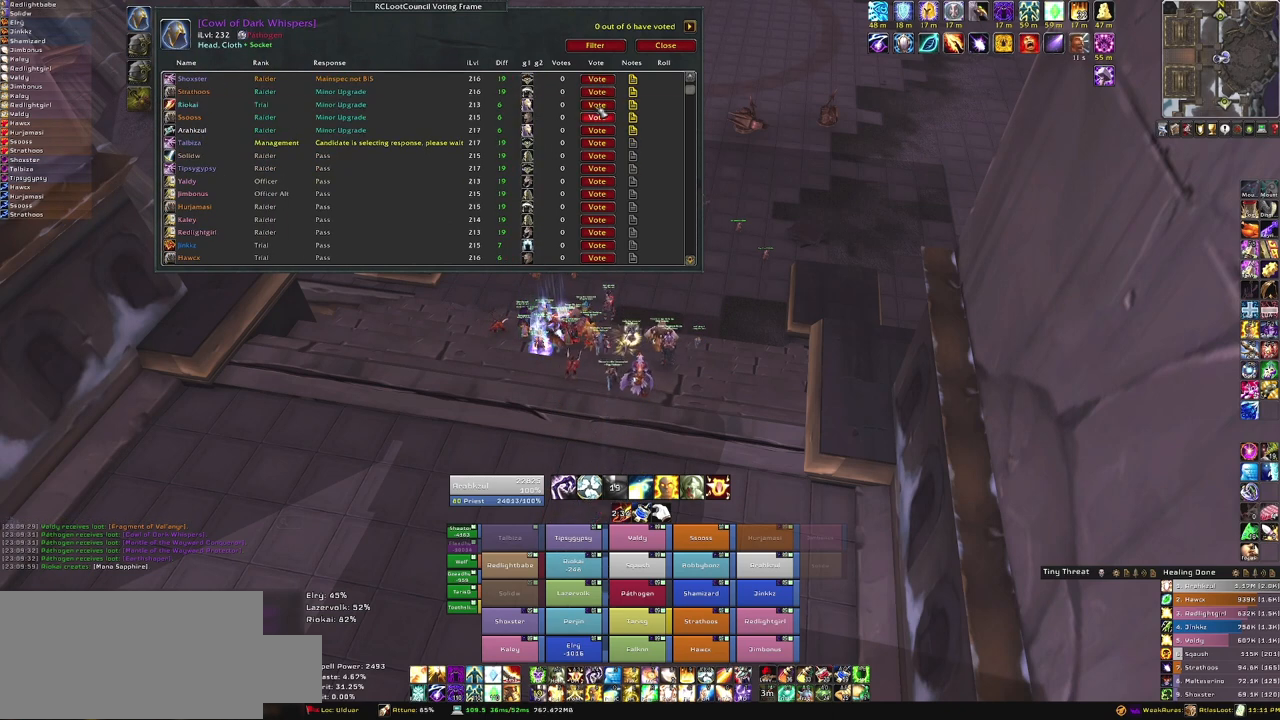
{"keys": [], "mouse": [], "events": []}
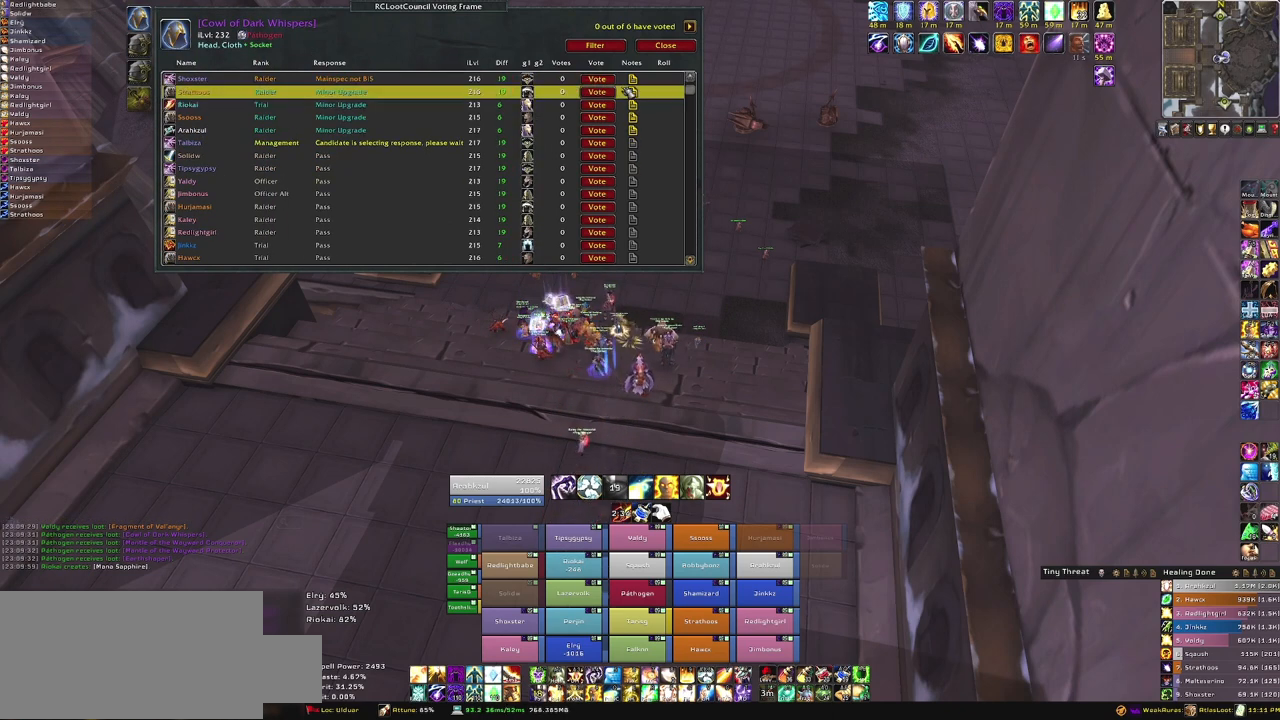
{"keys": [], "mouse": [], "events": []}
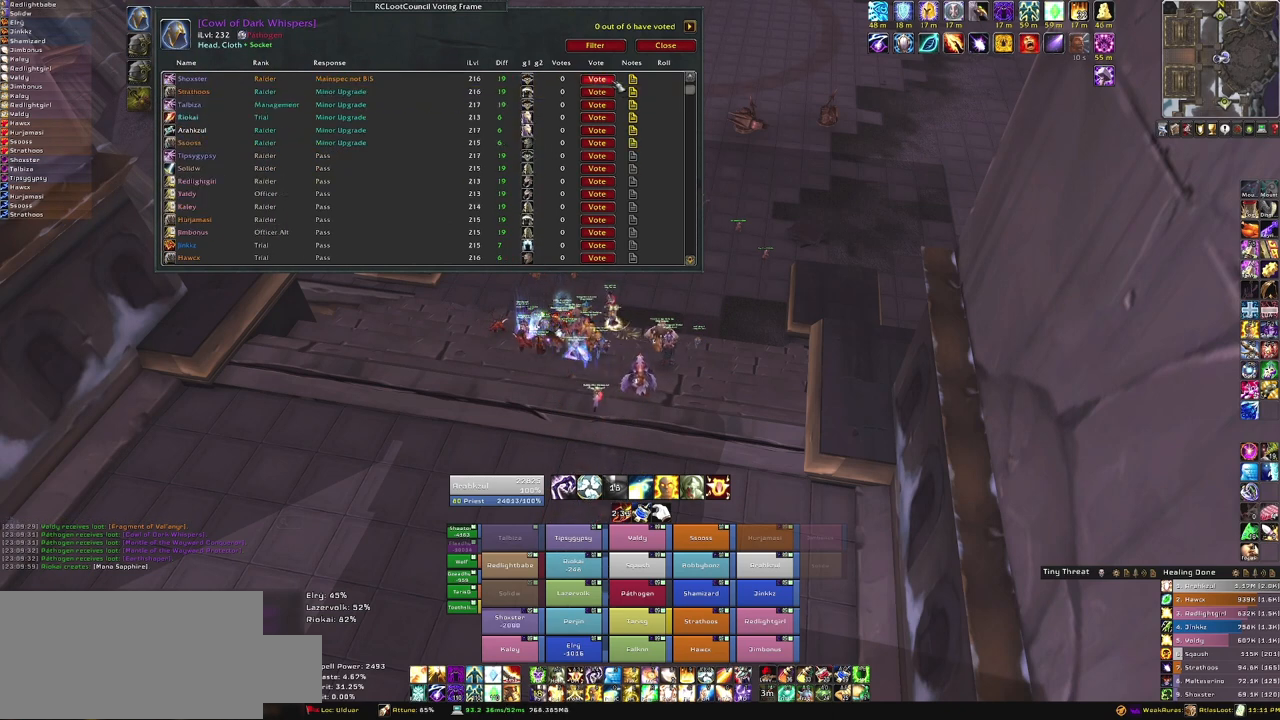
{"keys": [], "mouse": [], "events": [[167, "mouse_left", "down"], [267, "mouse_left", "up"]]}
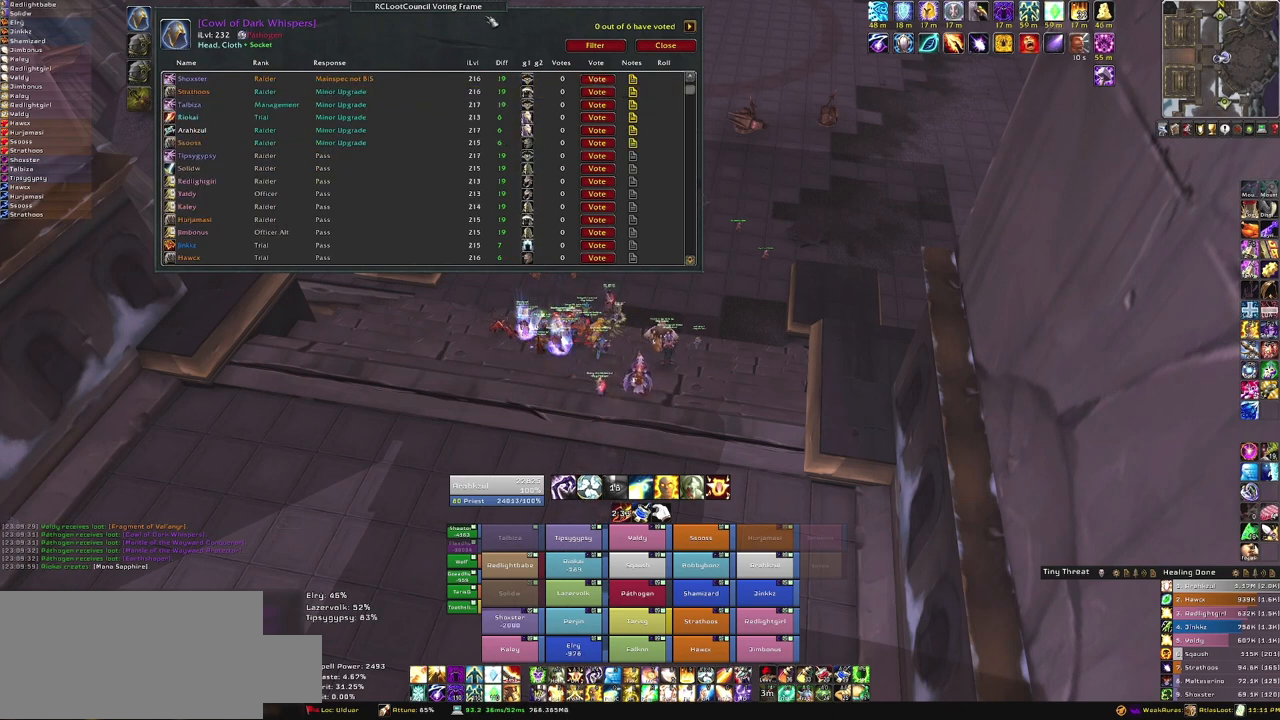
{"keys": [], "mouse": [], "events": [[434, "mouse_left", "down"], [501, "mouse_left", "up"]]}
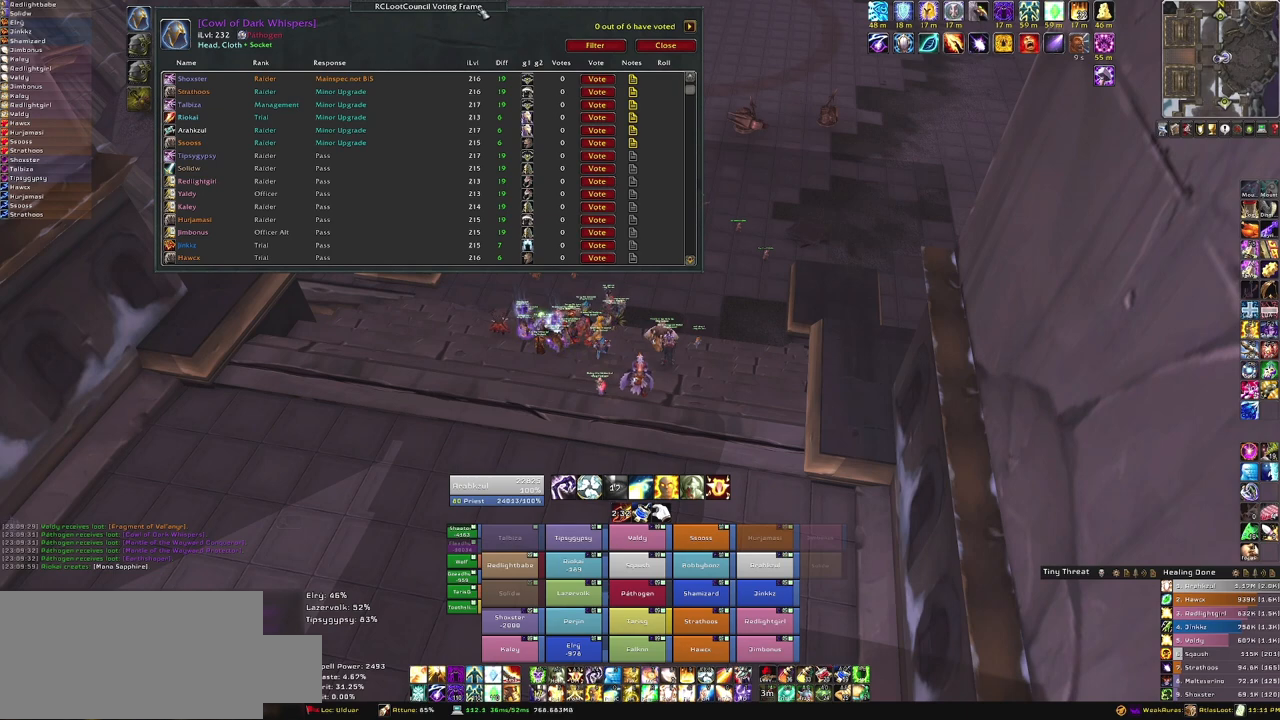
{"keys": [], "mouse": ["right"], "events": [[33, "mouse_left", "down"], [133, "mouse_left", "up"], [400, "mouse_right", "down"]]}
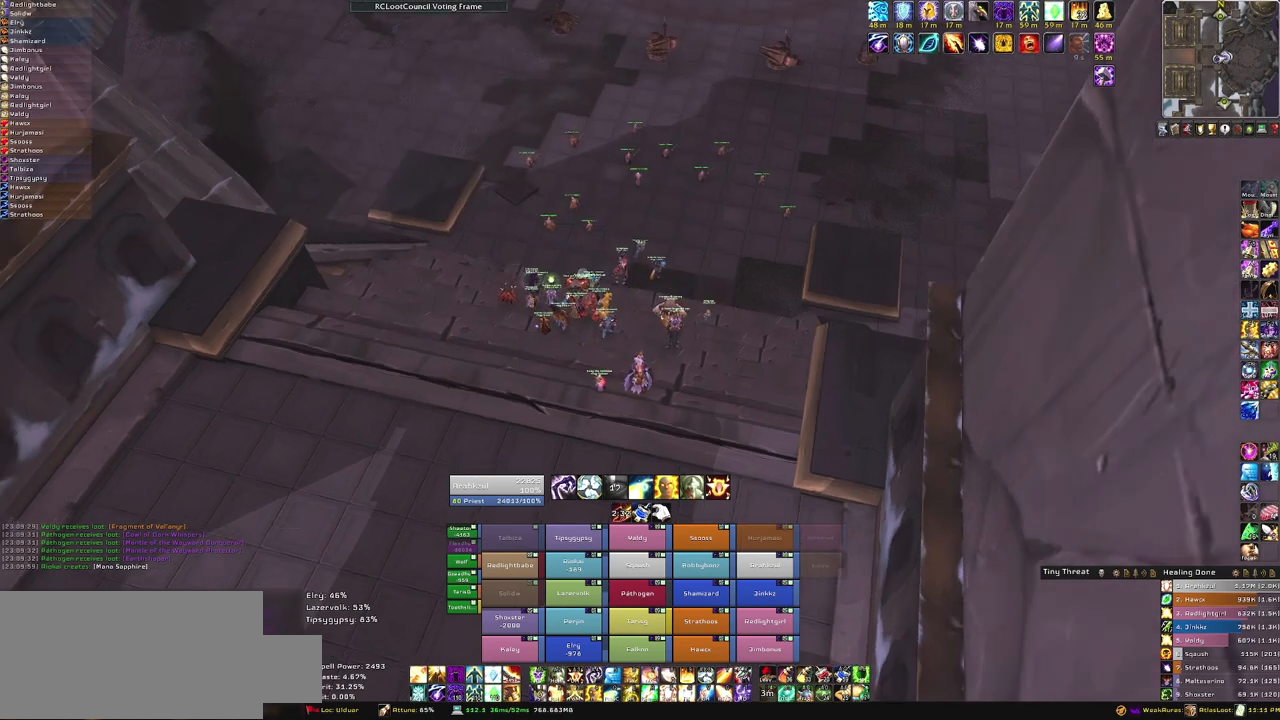
{"keys": [], "mouse": ["right"], "events": []}
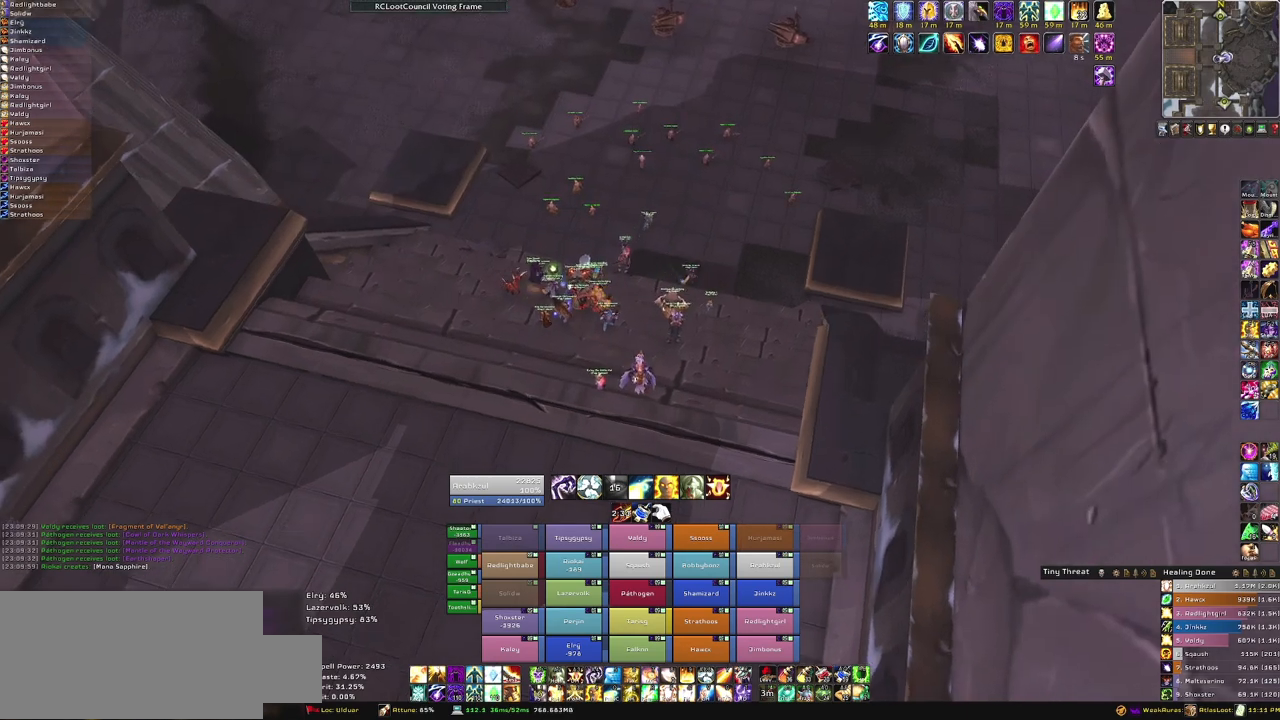
{"keys": ["a", "w"], "mouse": ["right"], "events": [[33, "a", "down"], [500, "w", "down"]]}
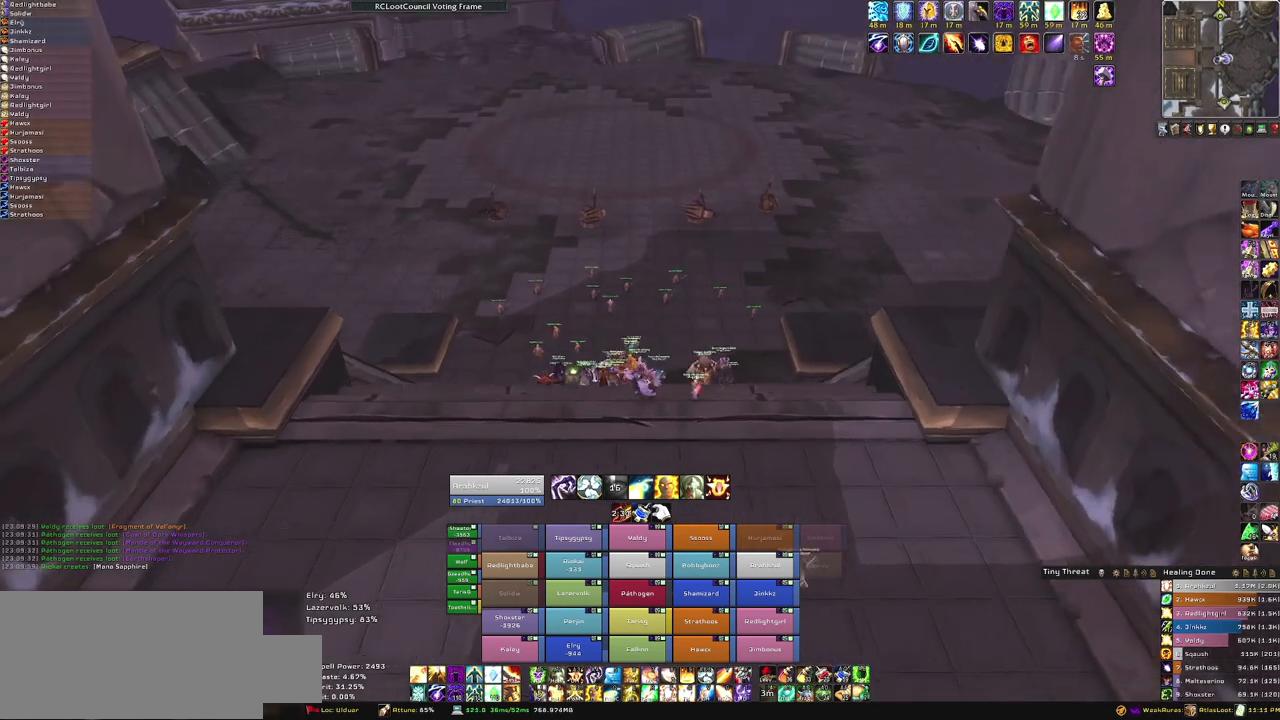
{"keys": ["w"], "mouse": ["right"], "events": [[100, "a", "up"]]}
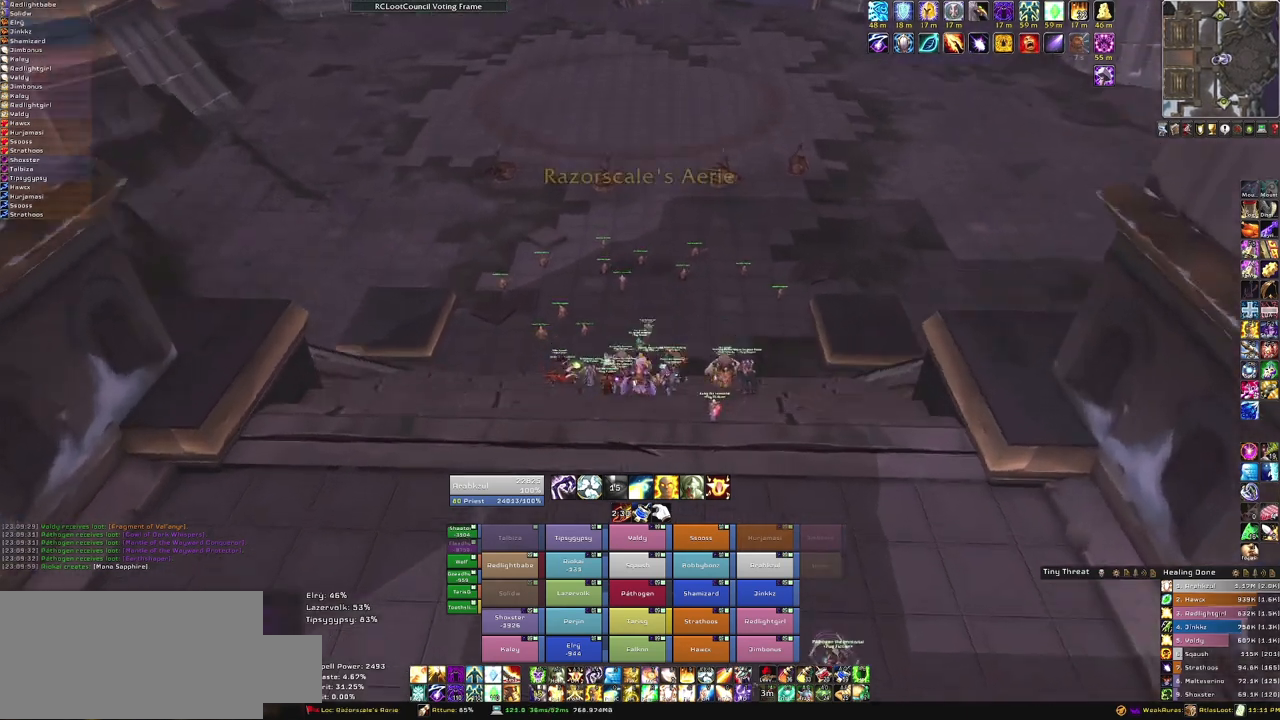
{"keys": ["d", "w"], "mouse": ["right"], "events": [[200, "d", "down"], [233, "w", "up"], [467, "w", "down"]]}
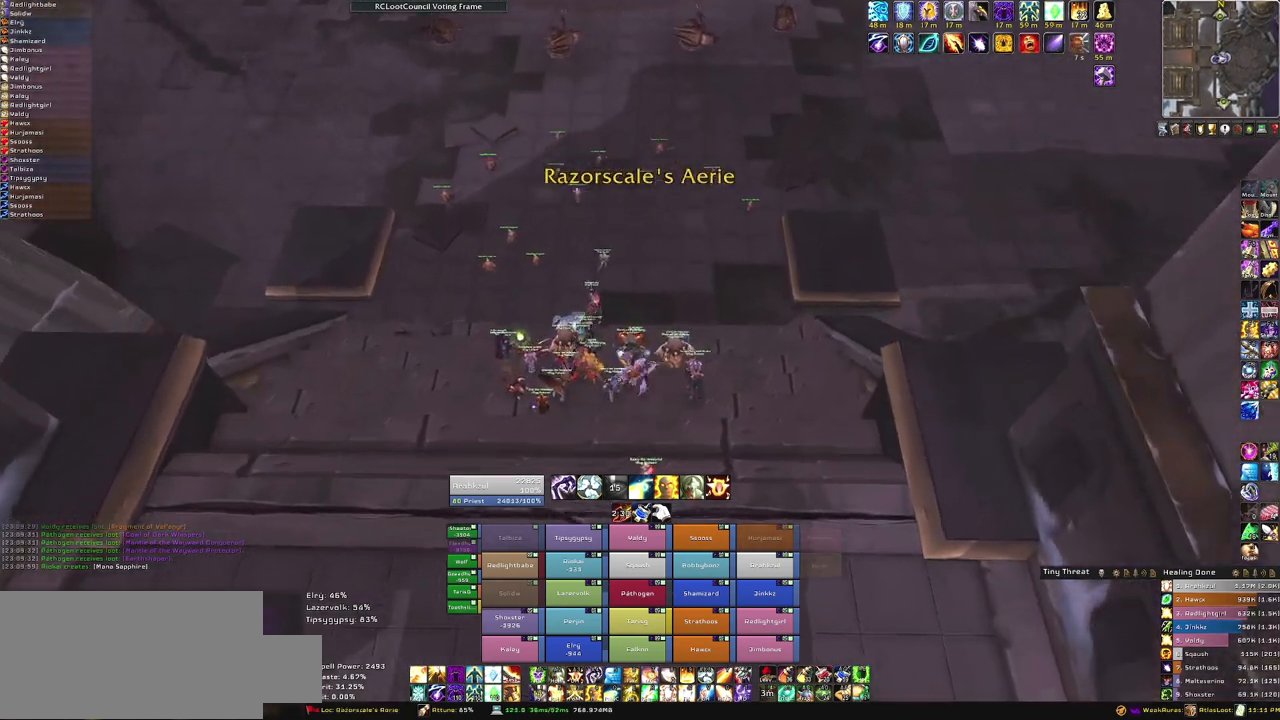
{"keys": [], "mouse": ["right"], "events": [[67, "d", "up"], [201, "w", "up"]]}
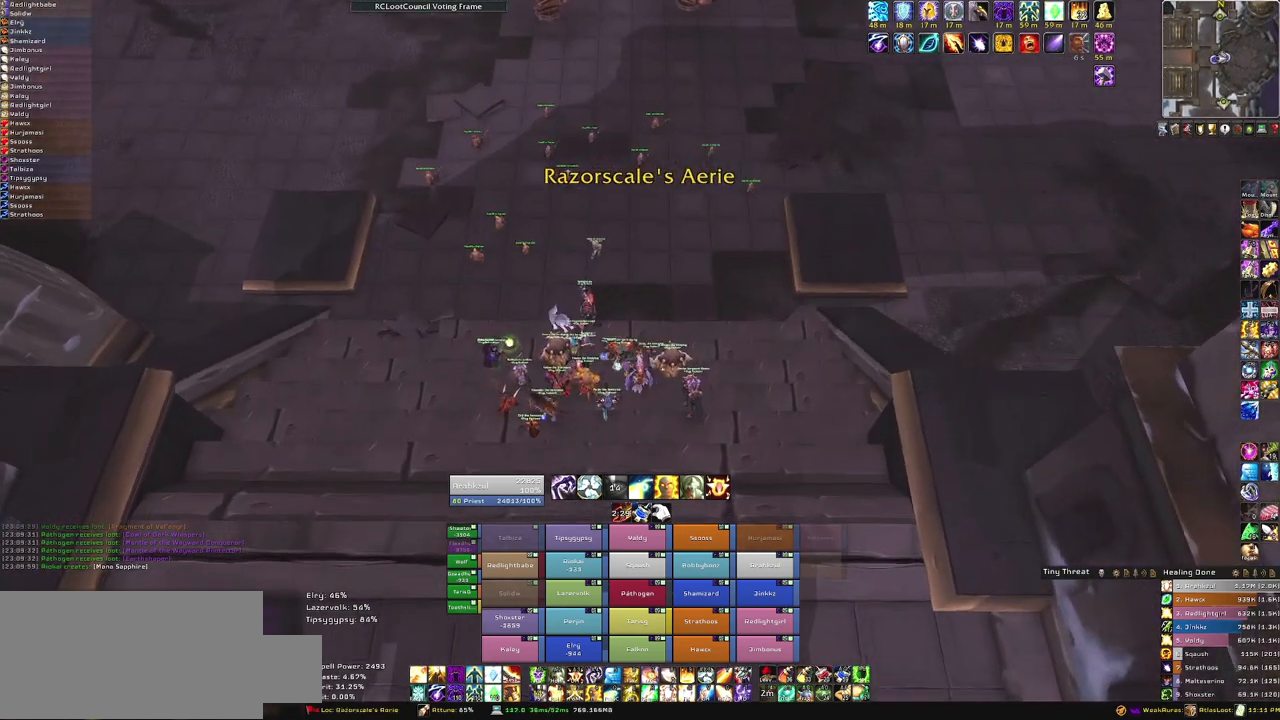
{"keys": [], "mouse": [], "events": [[100, "mouse_right", "up"]]}
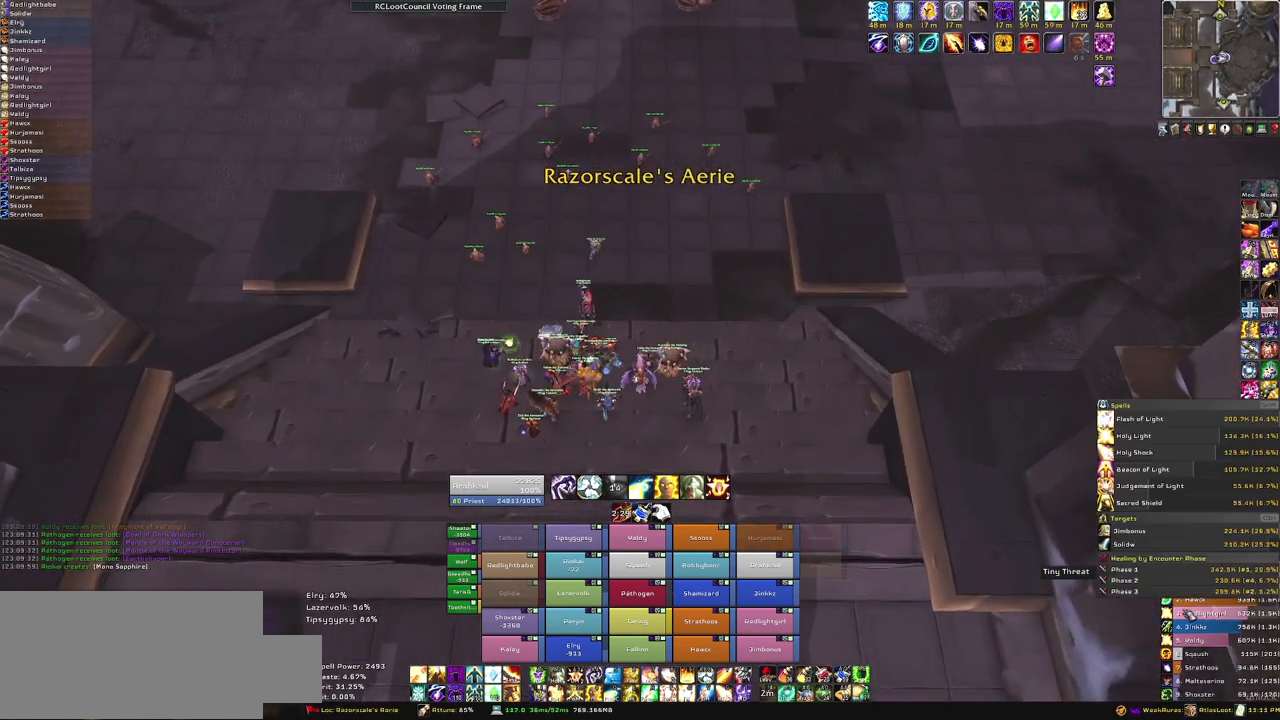
{"keys": [], "mouse": [], "events": [[67, "w", "down"], [167, "w", "up"]]}
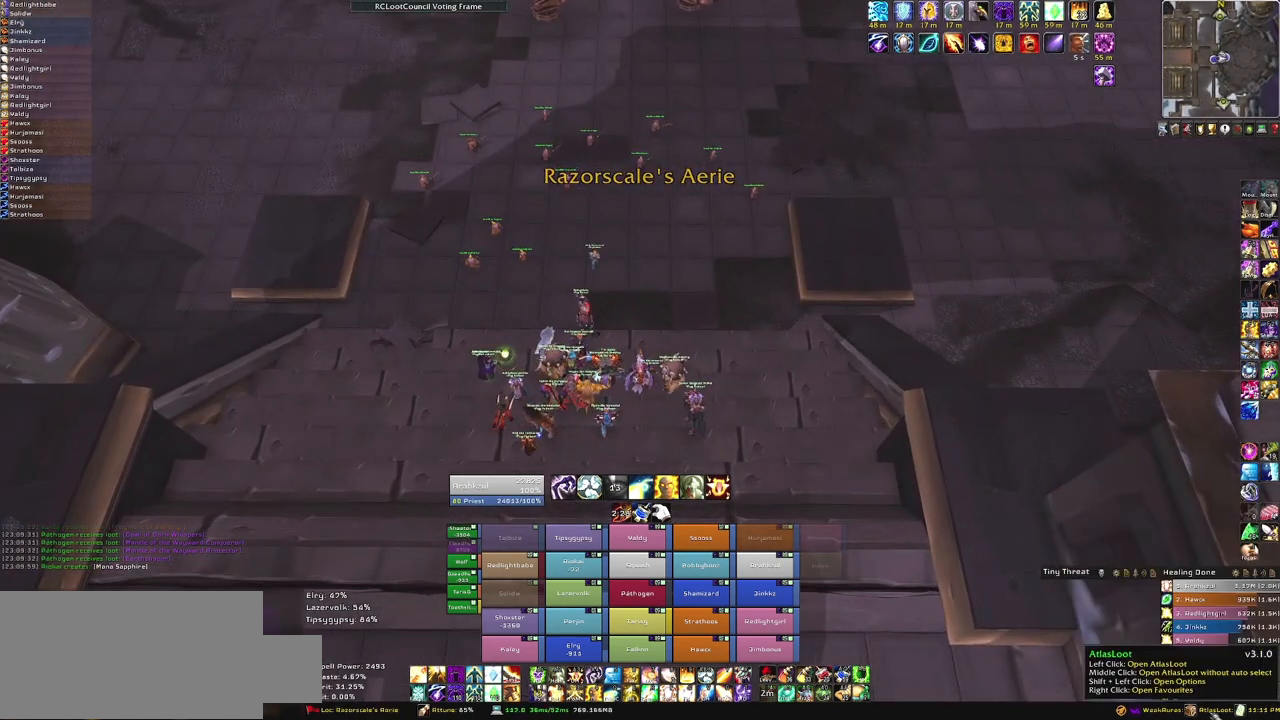
{"keys": [], "mouse": [], "events": [[100, "mouse_left", "down"], [200, "mouse_left", "up"]]}
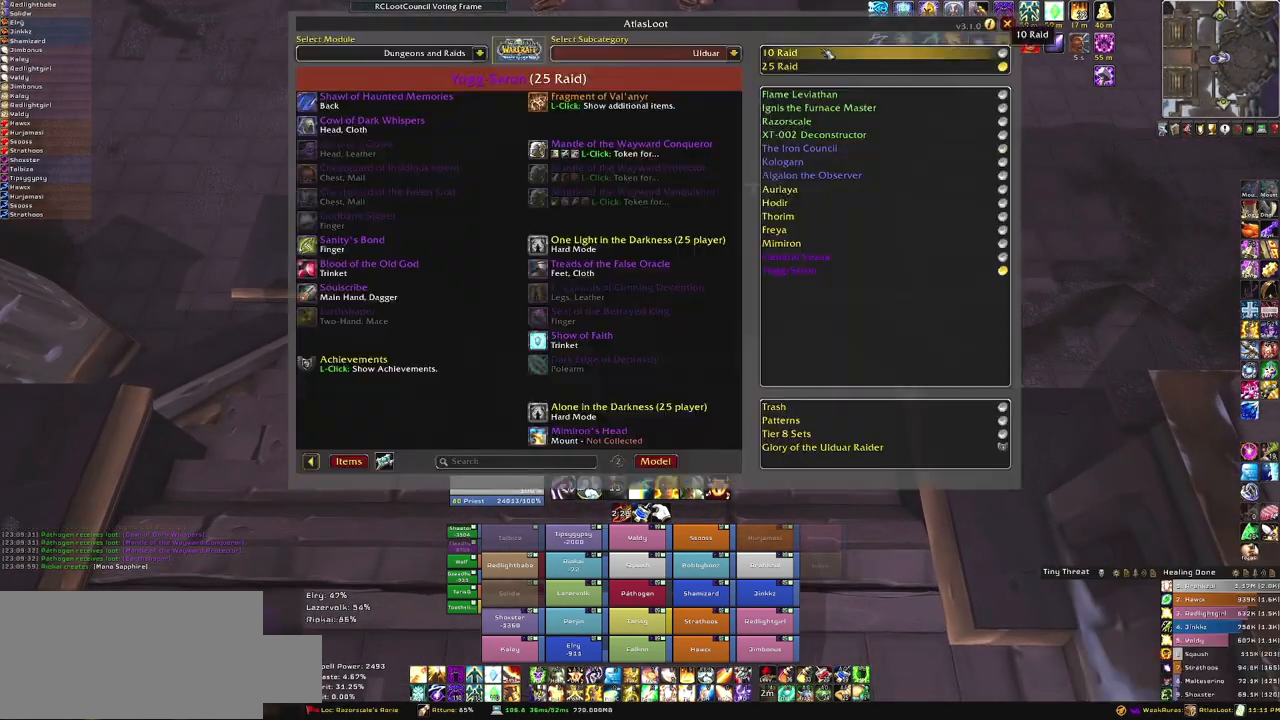
{"keys": [], "mouse": [], "events": []}
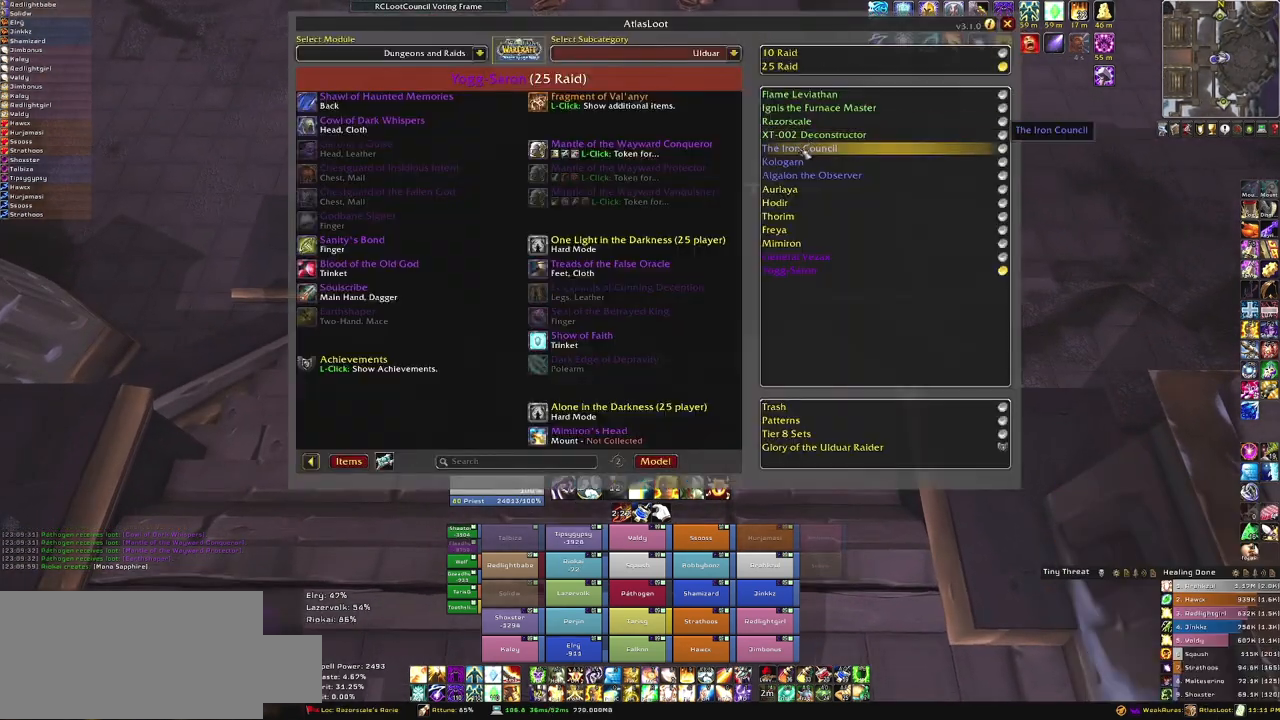
{"keys": [], "mouse": [], "events": []}
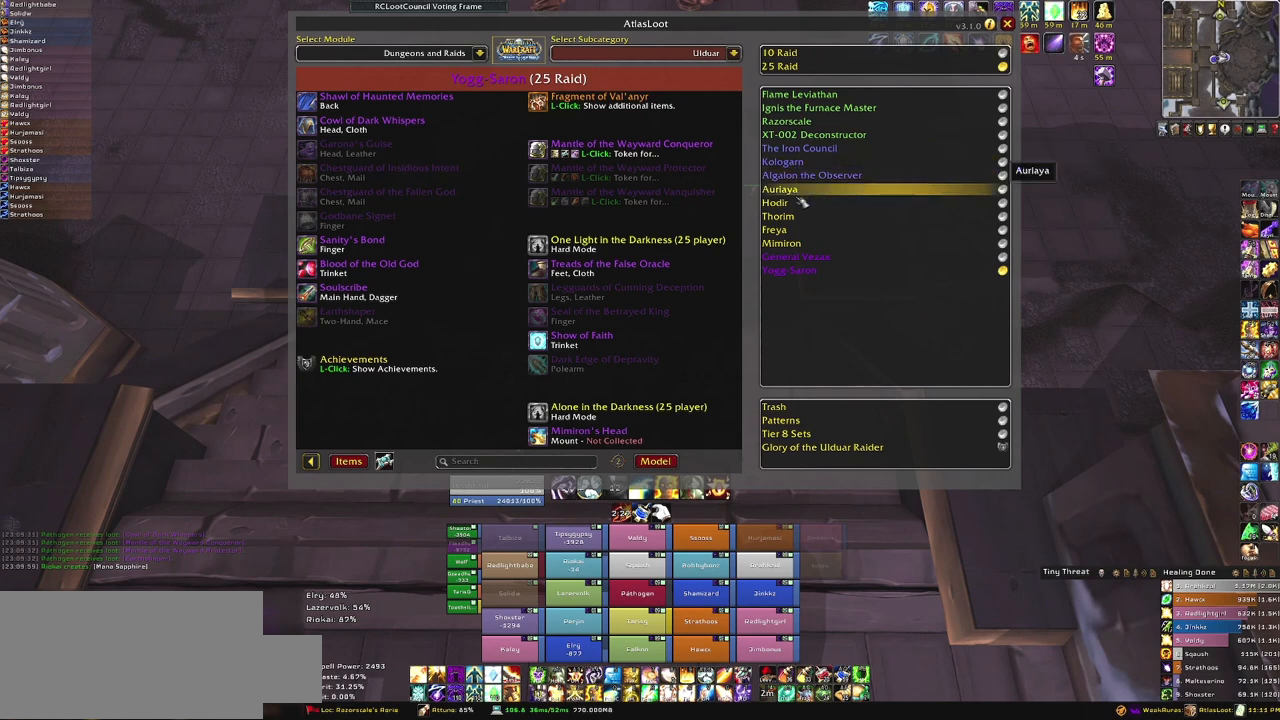
{"keys": [], "mouse": [], "events": []}
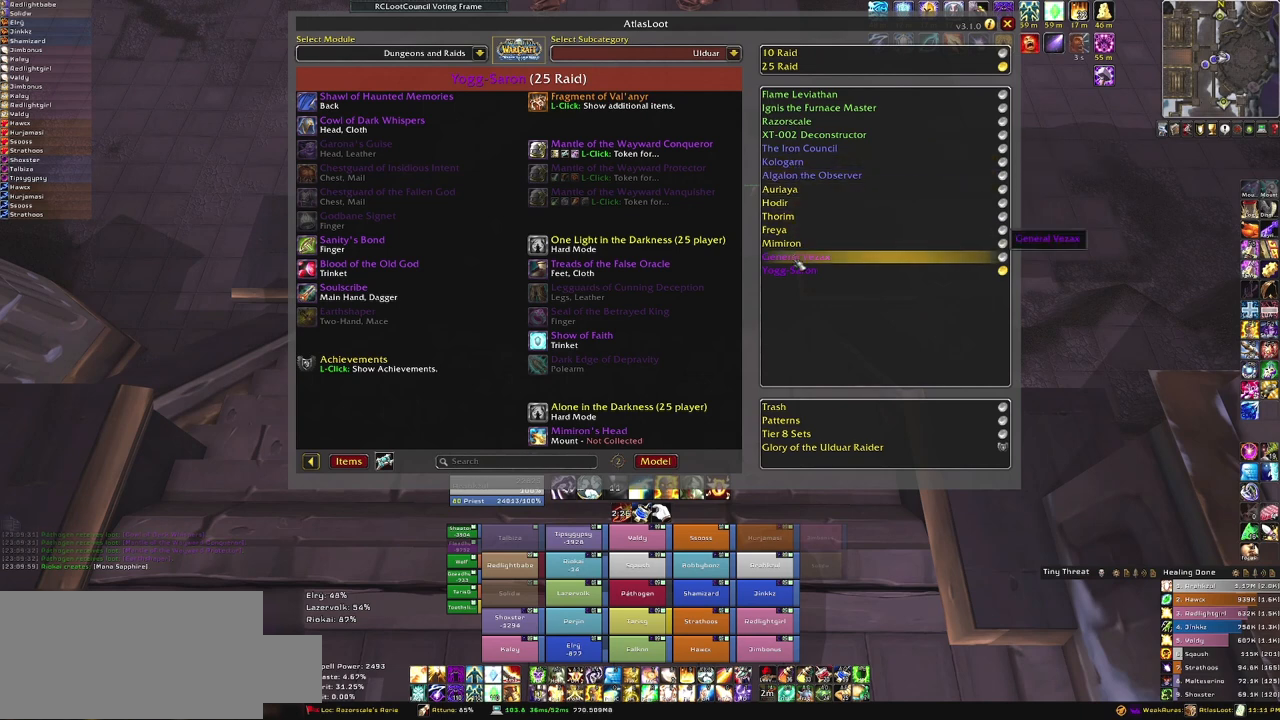
{"keys": [], "mouse": [], "events": []}
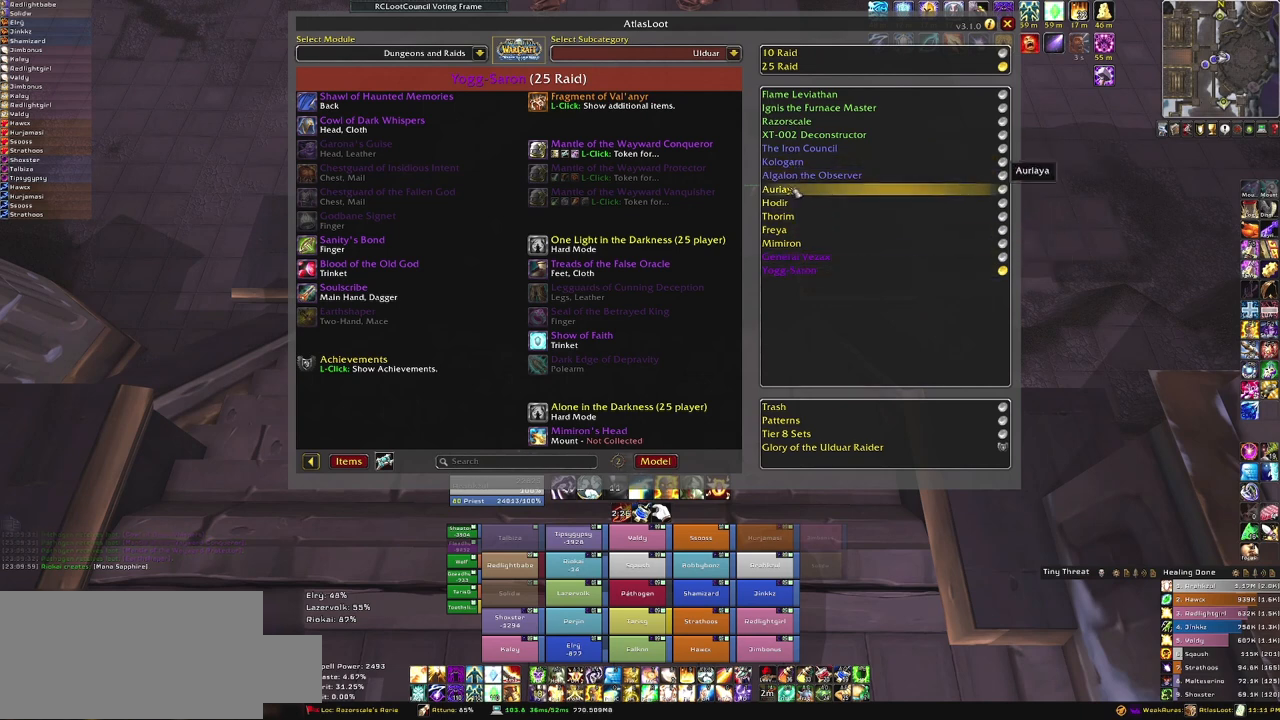
{"keys": [], "mouse": [], "events": []}
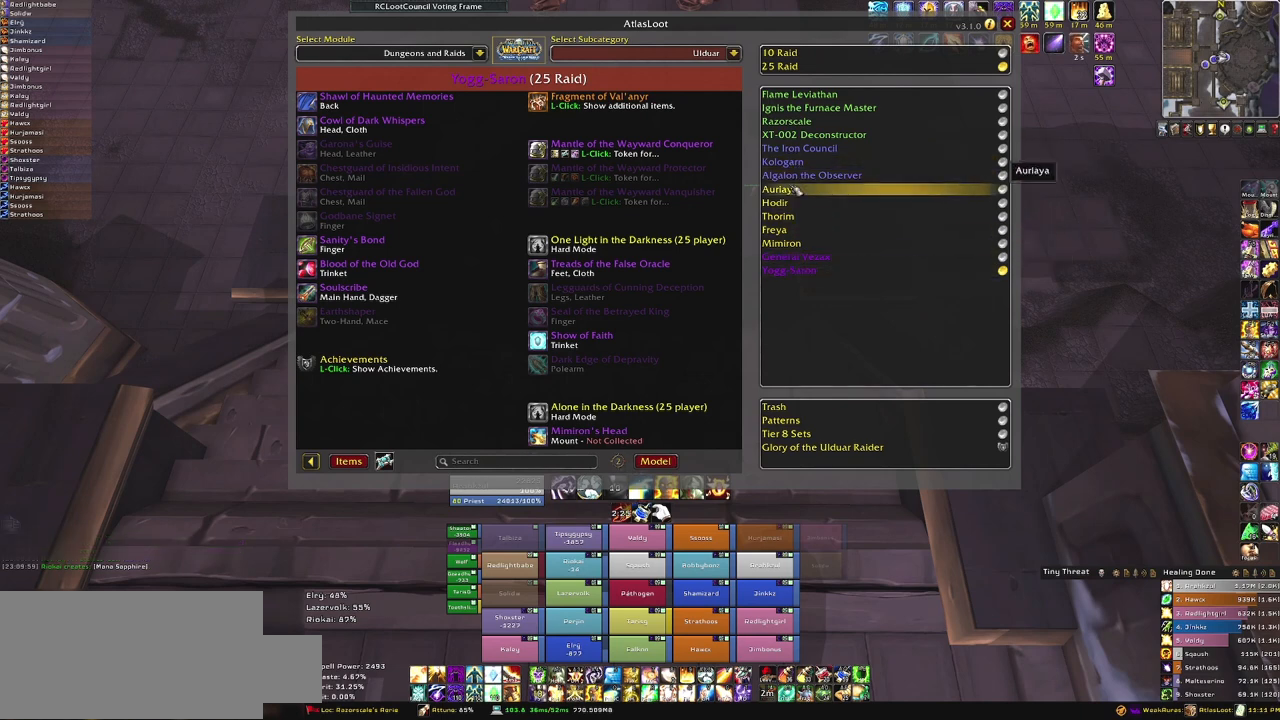
{"keys": [], "mouse": [], "events": []}
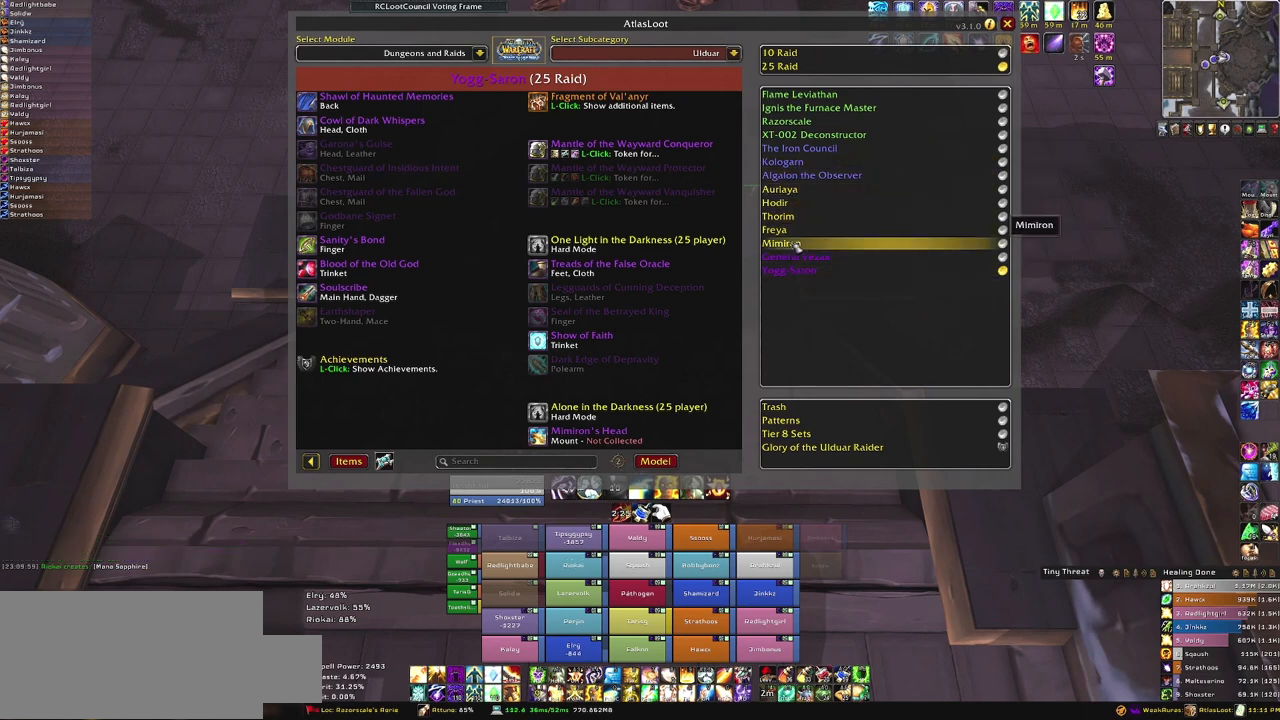
{"keys": [], "mouse": [], "events": []}
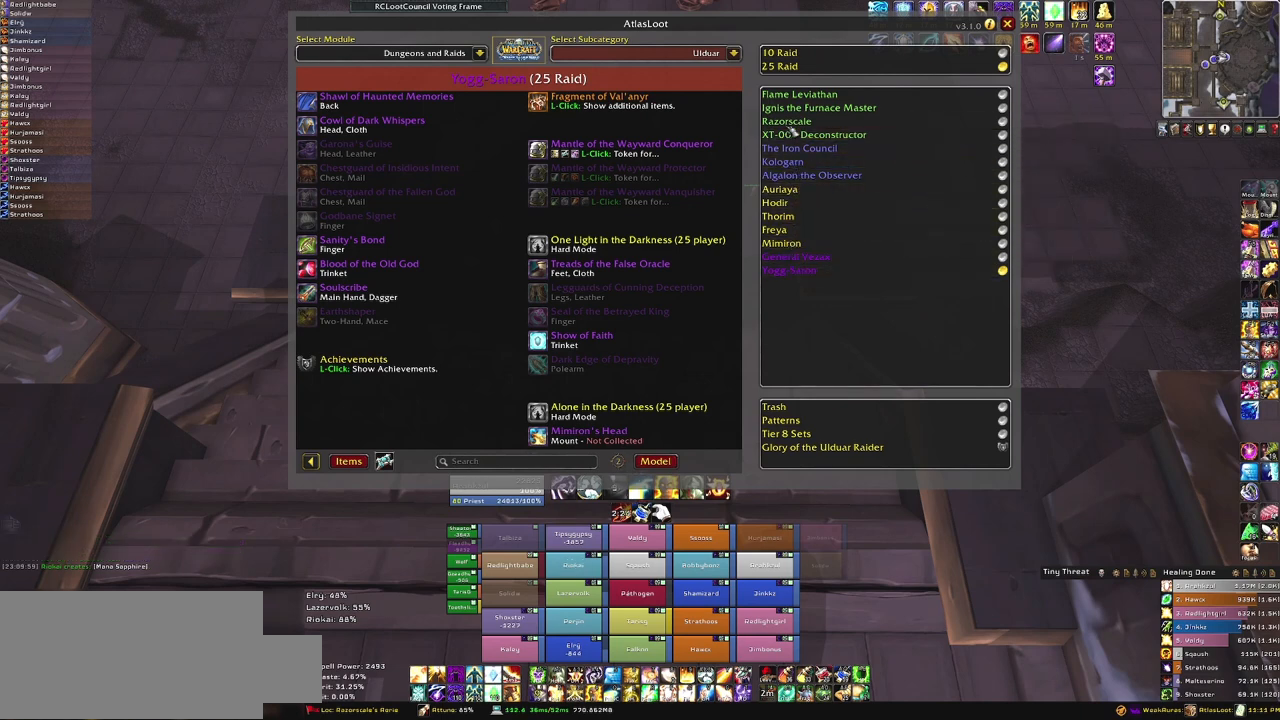
{"keys": [], "mouse": [], "events": [[300, "mouse_left", "down"], [400, "mouse_left", "up"]]}